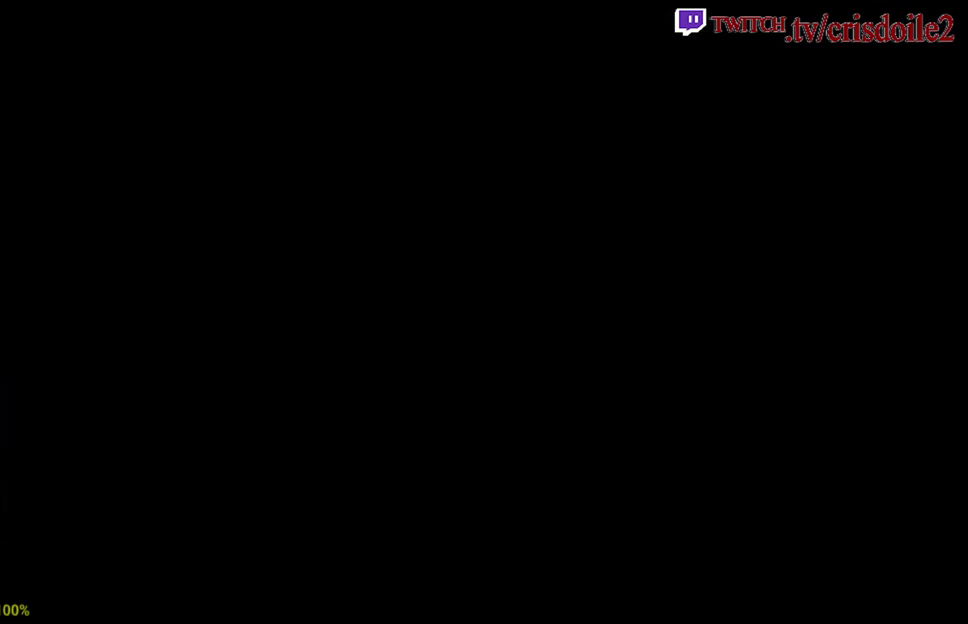
Gameplay with a controller (arcade stick); each line is a JSON object with the inputs held at the frame after it. "events" lists button and stick changes between this image and that frame as [ms after this image, input, new state], when the widget could be followed in between. Not read: DPAD_RIGHT DPAD_UP L3 R3.
{"buttons": [], "left_stick": "center", "events": []}
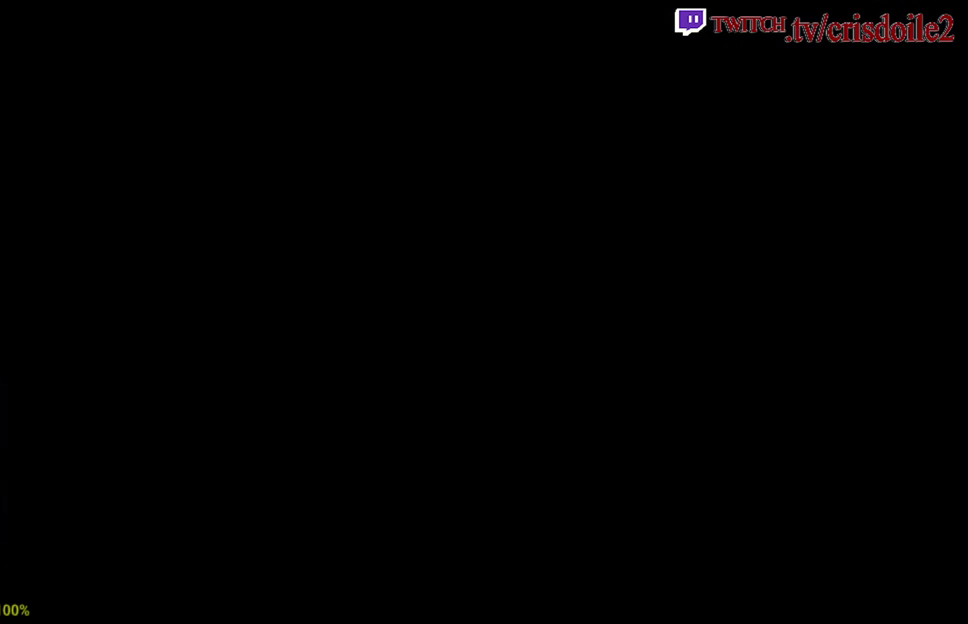
{"buttons": [], "left_stick": "center", "events": []}
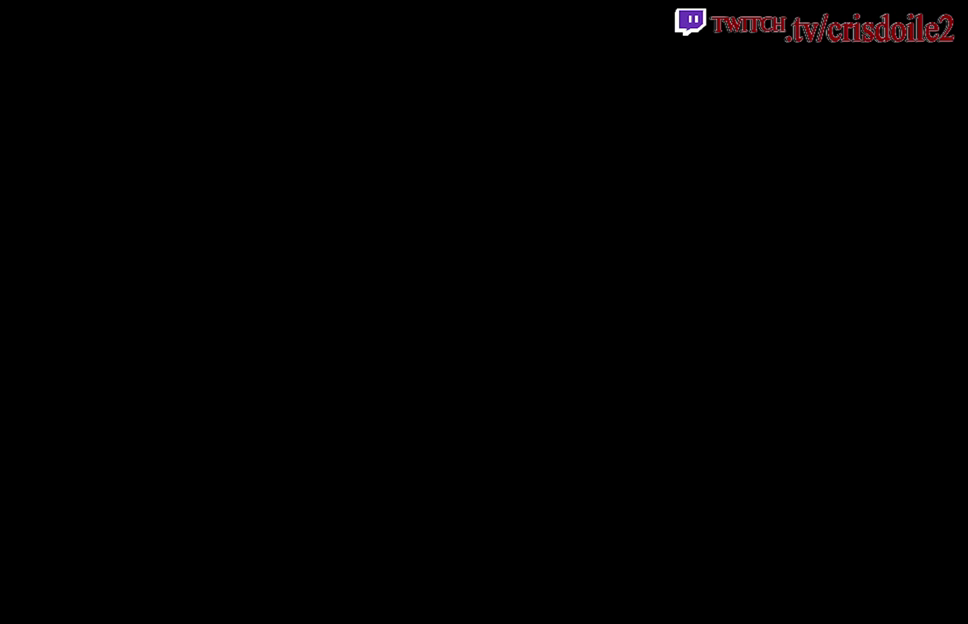
{"buttons": [], "left_stick": "center", "events": []}
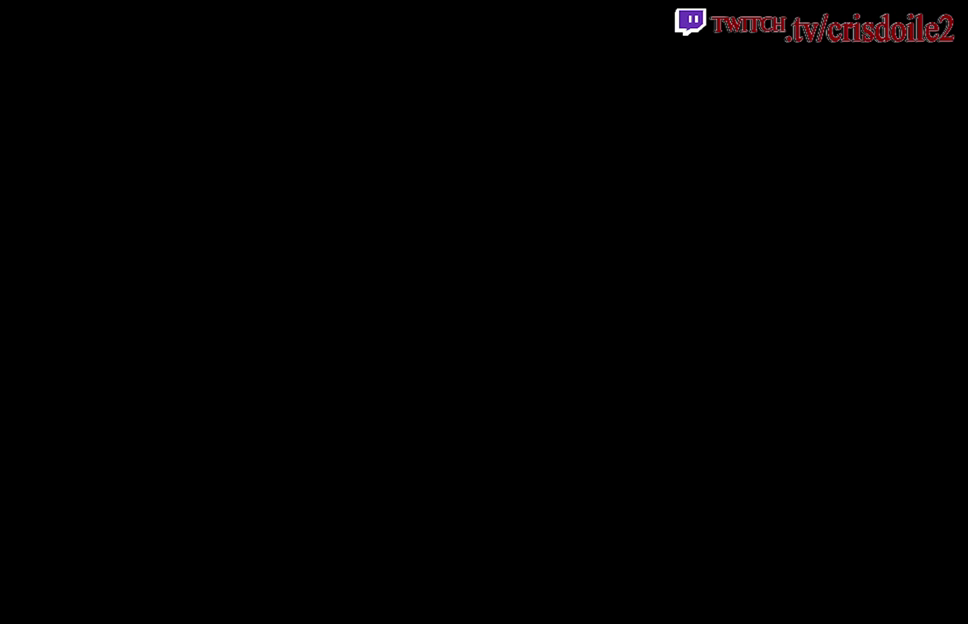
{"buttons": [], "left_stick": "center", "events": []}
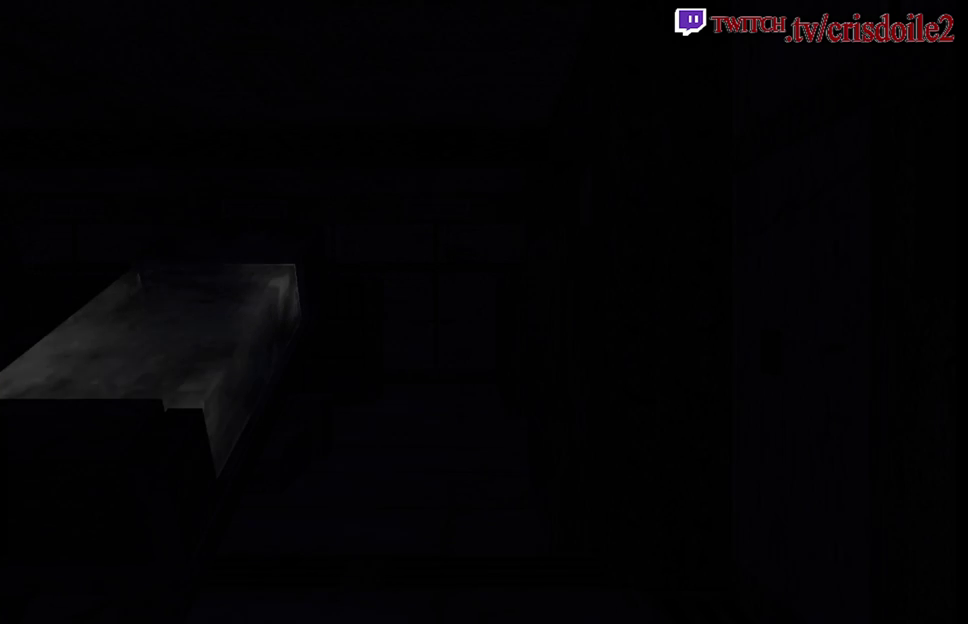
{"buttons": [], "left_stick": "left", "events": [[383, "left_stick", "left"]]}
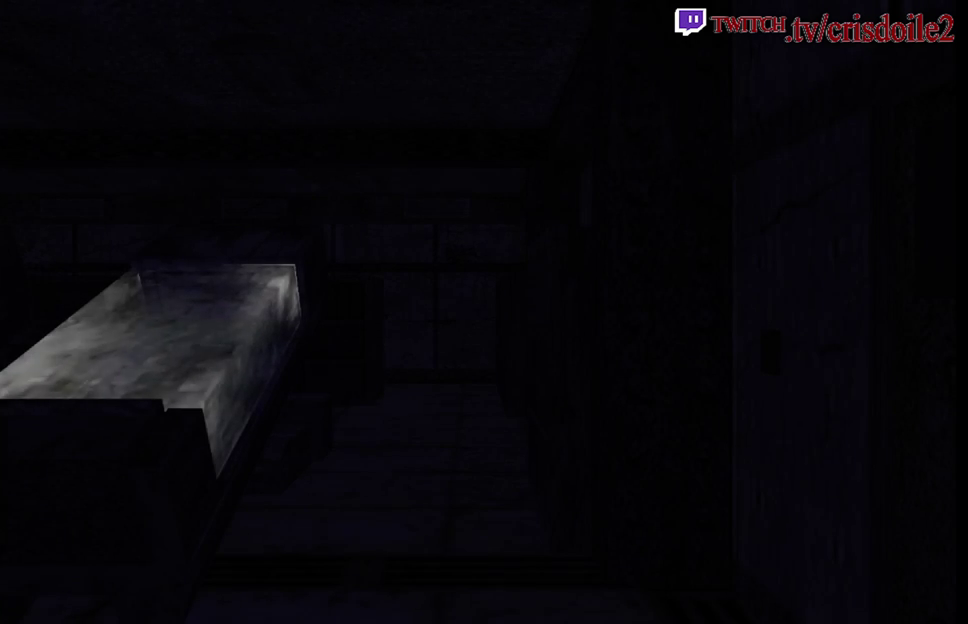
{"buttons": ["SQUARE"], "left_stick": "up-left", "events": [[400, "SQUARE", "down"], [417, "left_stick", "up-left"]]}
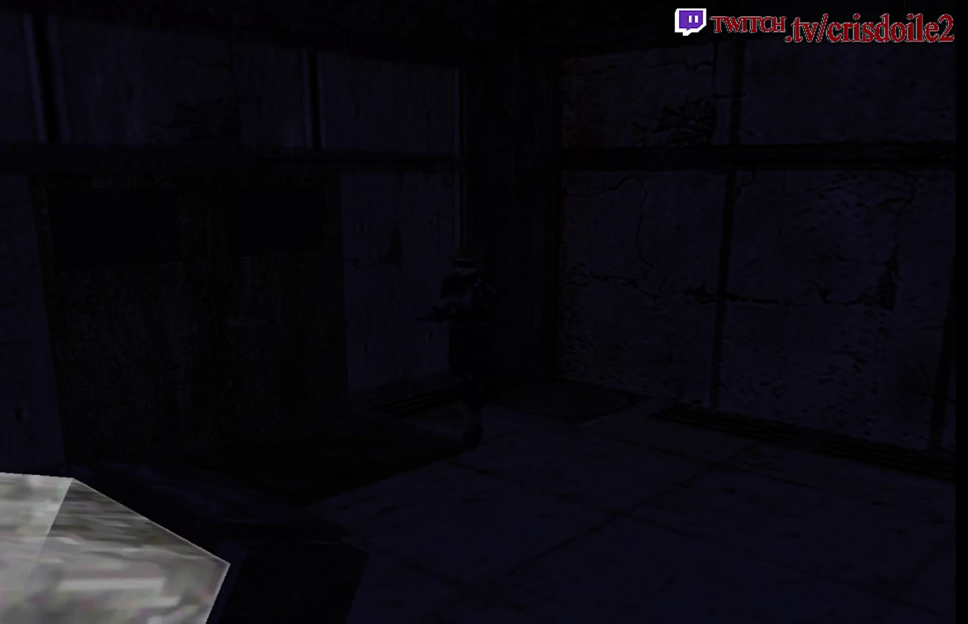
{"buttons": ["SQUARE"], "left_stick": "up-left", "events": [[183, "left_stick", "up"], [333, "left_stick", "up-left"]]}
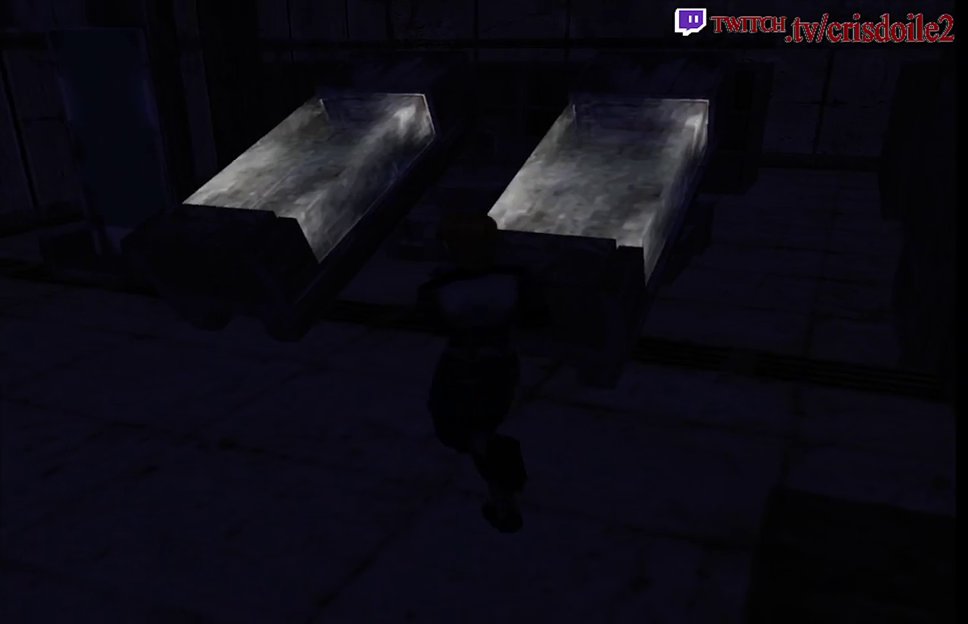
{"buttons": ["SQUARE"], "left_stick": "up-right", "events": [[367, "left_stick", "up"], [500, "left_stick", "up-right"]]}
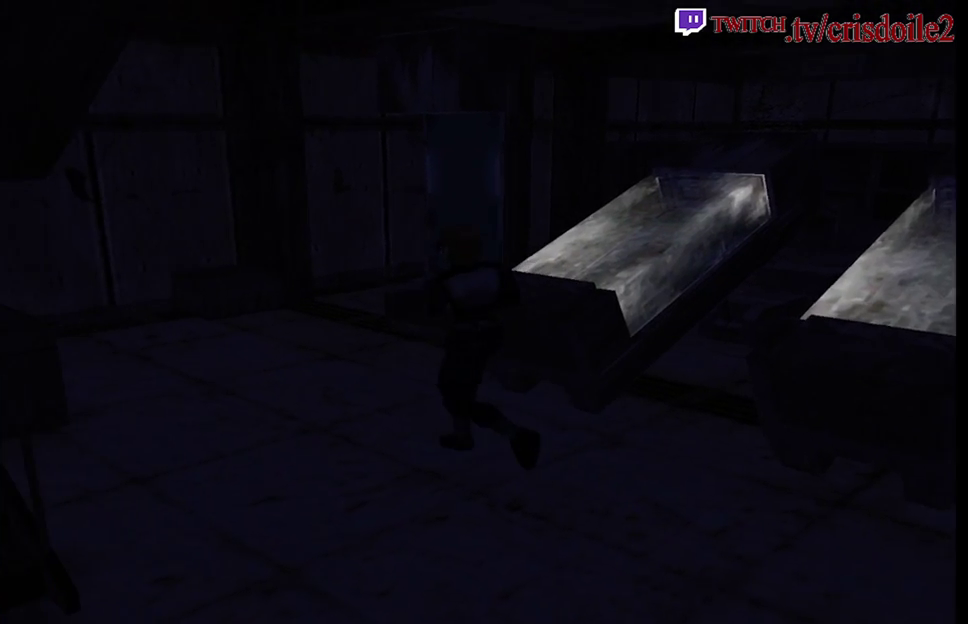
{"buttons": ["SQUARE"], "left_stick": "up-right", "events": []}
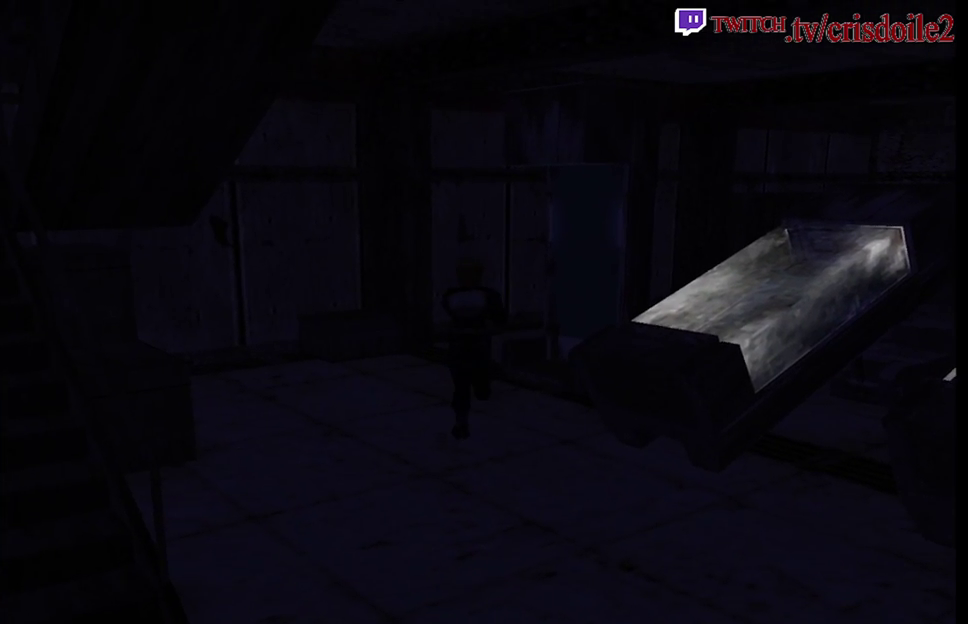
{"buttons": ["CROSS", "SQUARE"], "left_stick": "center", "events": [[117, "CROSS", "down"], [217, "CROSS", "up"], [267, "CROSS", "down"], [367, "CROSS", "up"], [367, "left_stick", "up"], [417, "left_stick", "center"], [433, "CROSS", "down"]]}
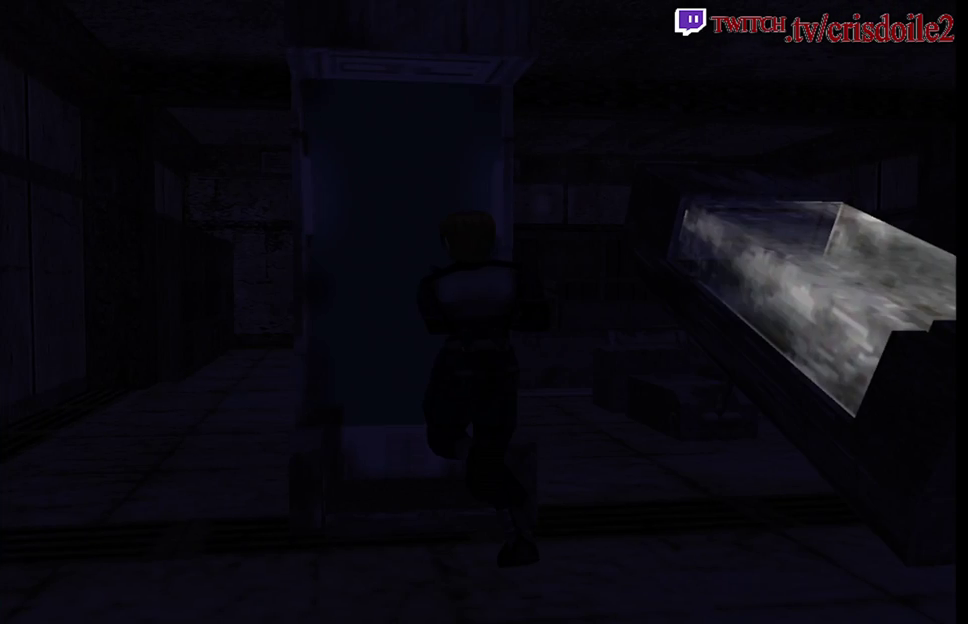
{"buttons": [], "left_stick": "center", "events": [[17, "CROSS", "up"], [17, "SQUARE", "up"], [133, "CROSS", "down"], [217, "CROSS", "up"]]}
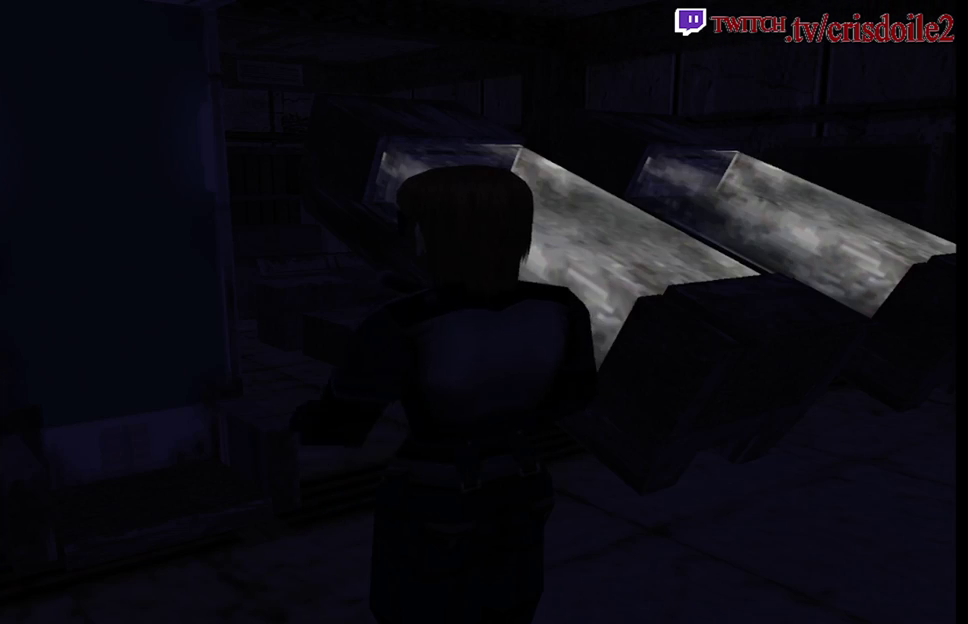
{"buttons": ["CROSS"], "left_stick": "center", "events": [[83, "CROSS", "down"], [167, "CROSS", "up"], [283, "CROSS", "down"], [350, "CROSS", "up"], [450, "CROSS", "down"]]}
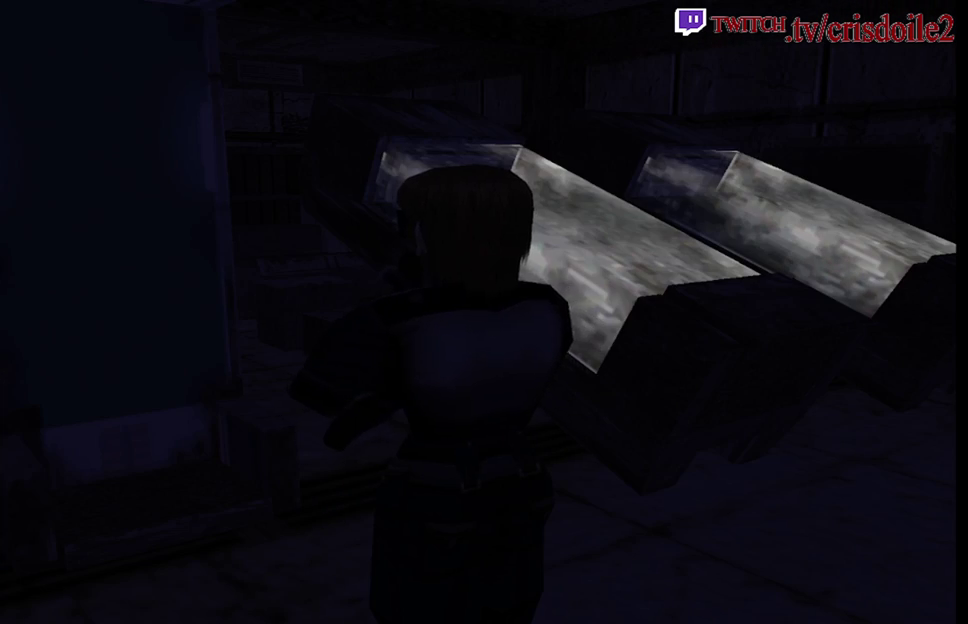
{"buttons": ["CROSS"], "left_stick": "center", "events": [[17, "CROSS", "up"], [150, "CROSS", "down"], [200, "CROSS", "up"], [317, "CROSS", "down"], [367, "CROSS", "up"], [467, "CROSS", "down"]]}
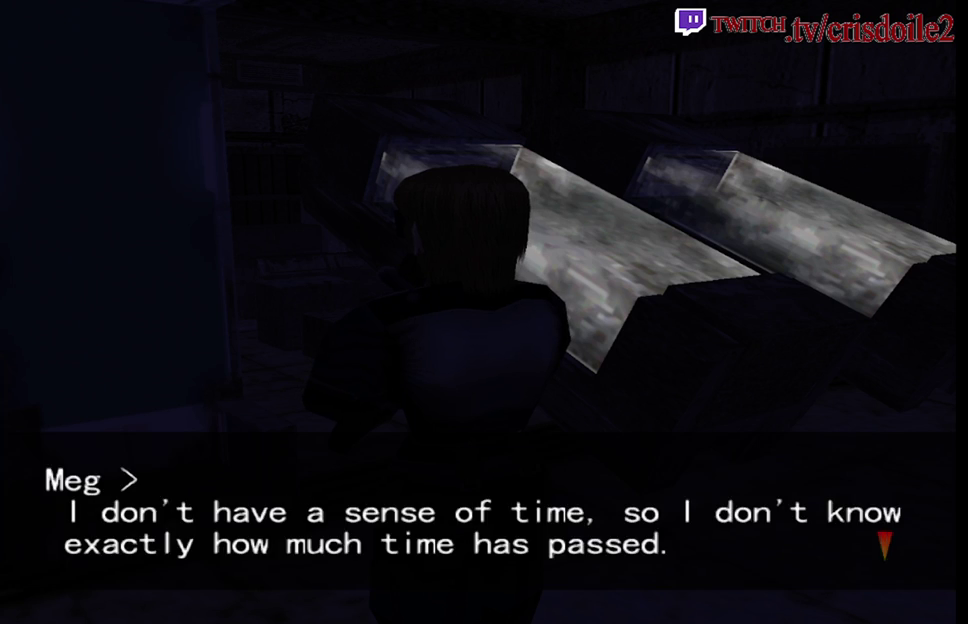
{"buttons": [], "left_stick": "center", "events": [[17, "CROSS", "up"], [117, "CROSS", "down"], [183, "CROSS", "up"], [267, "CROSS", "down"], [333, "CROSS", "up"], [433, "CROSS", "down"], [500, "CROSS", "up"]]}
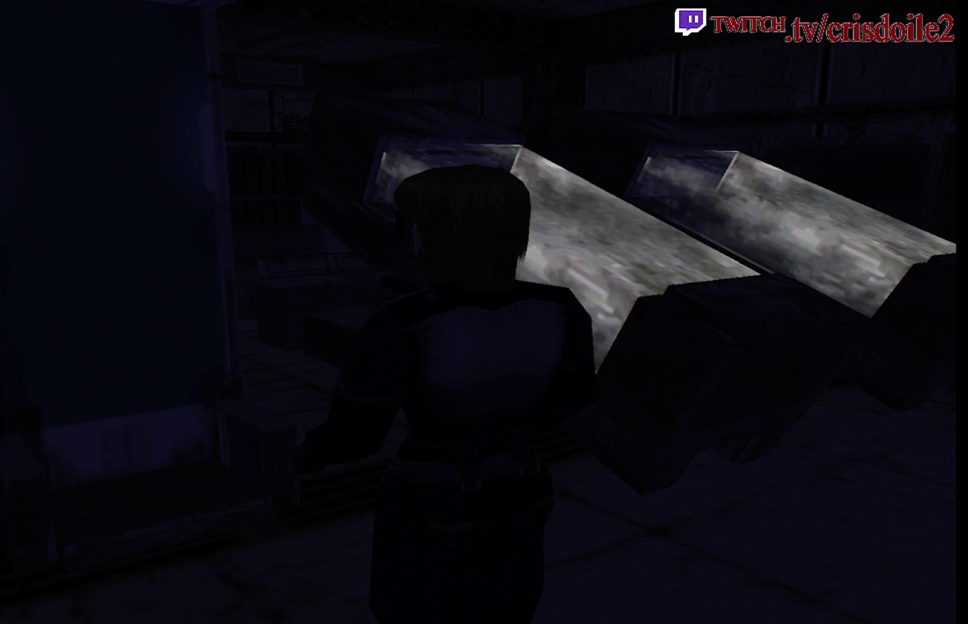
{"buttons": [], "left_stick": "center", "events": [[100, "CROSS", "down"], [167, "CROSS", "up"], [283, "CROSS", "down"], [333, "CROSS", "up"]]}
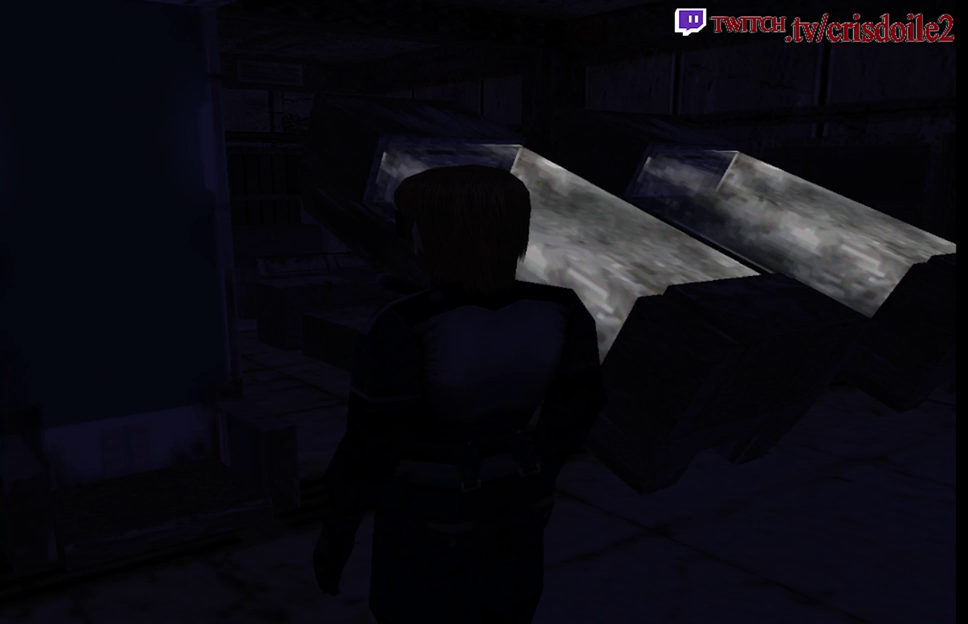
{"buttons": [], "left_stick": "center", "events": [[433, "CROSS", "down"], [483, "CROSS", "up"]]}
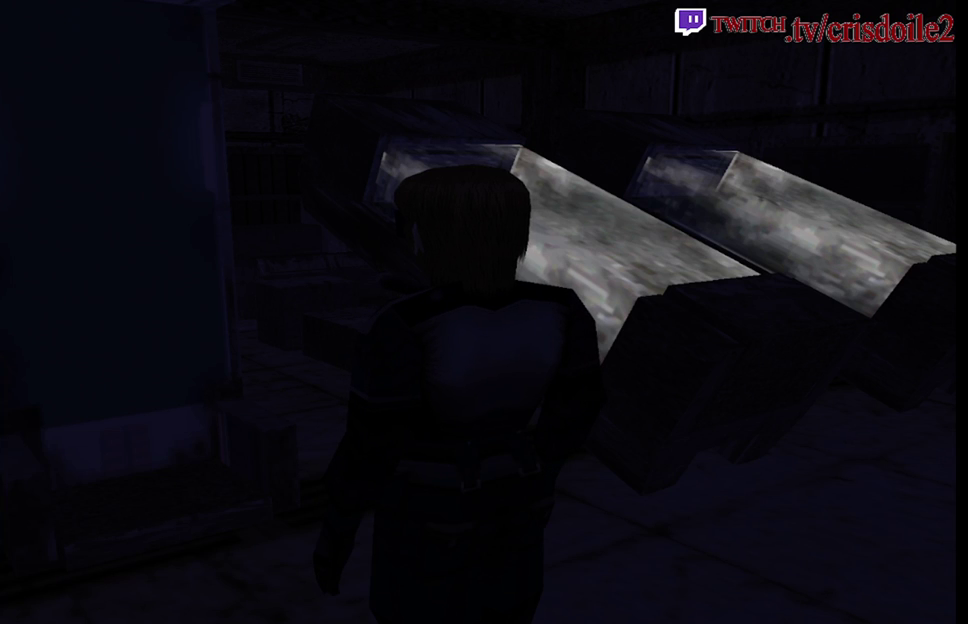
{"buttons": [], "left_stick": "center", "events": [[100, "CROSS", "down"], [150, "CROSS", "up"], [417, "CROSS", "down"], [467, "CROSS", "up"]]}
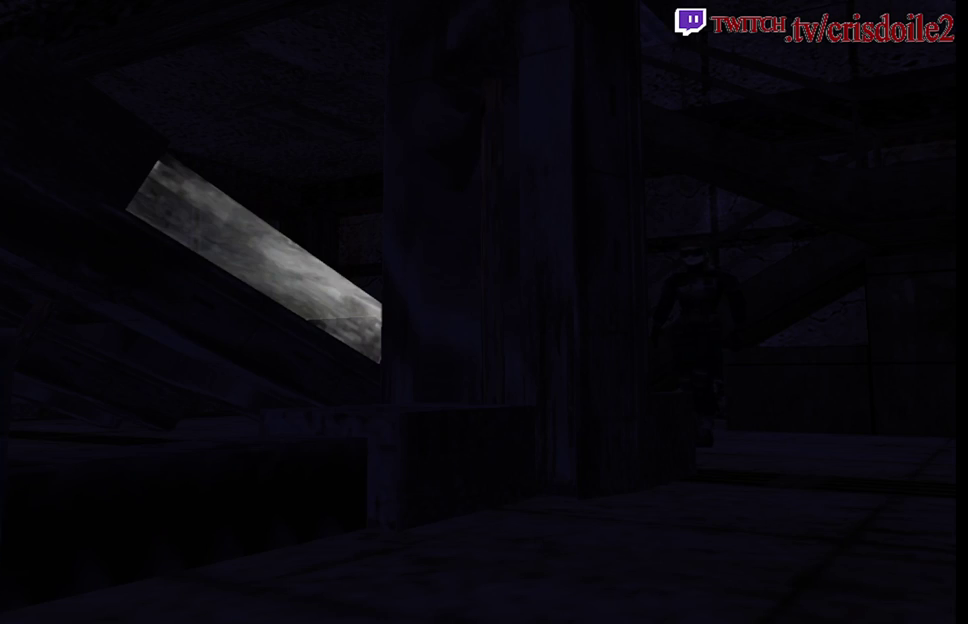
{"buttons": [], "left_stick": "center", "events": [[83, "CROSS", "down"], [133, "CROSS", "up"], [233, "CROSS", "down"], [283, "CROSS", "up"]]}
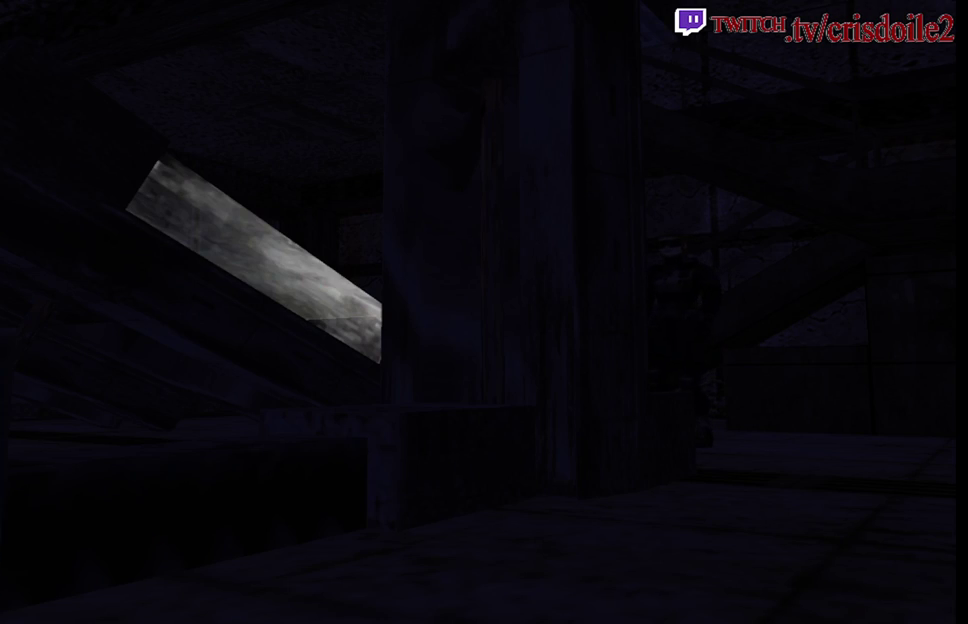
{"buttons": [], "left_stick": "center", "events": [[83, "CROSS", "down"], [133, "CROSS", "up"], [250, "CROSS", "down"], [300, "CROSS", "up"], [400, "CROSS", "down"], [450, "CROSS", "up"]]}
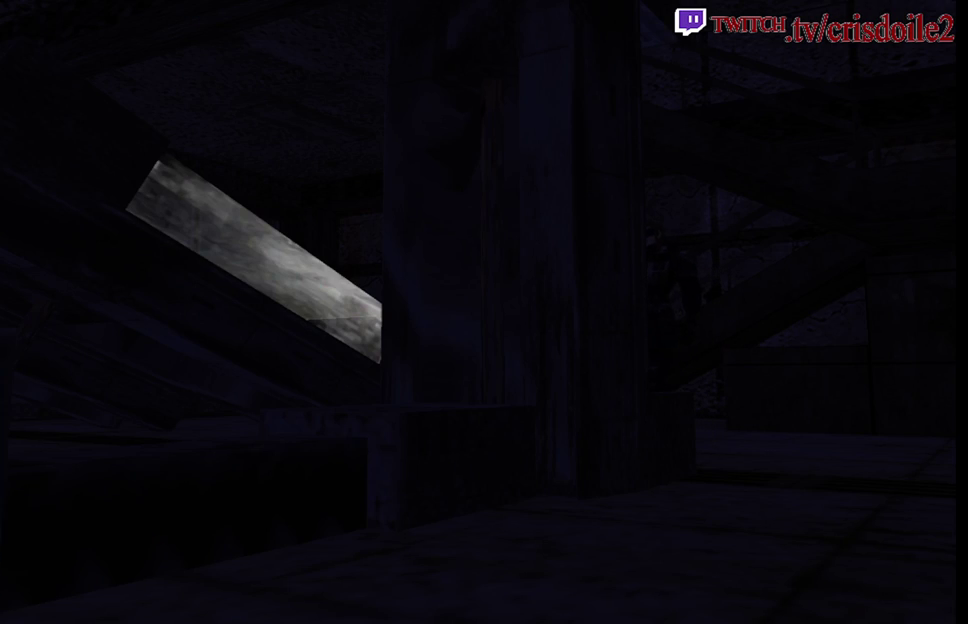
{"buttons": [], "left_stick": "center", "events": [[67, "CROSS", "down"], [117, "CROSS", "up"], [233, "CROSS", "down"], [300, "CROSS", "up"], [417, "CROSS", "down"], [467, "CROSS", "up"]]}
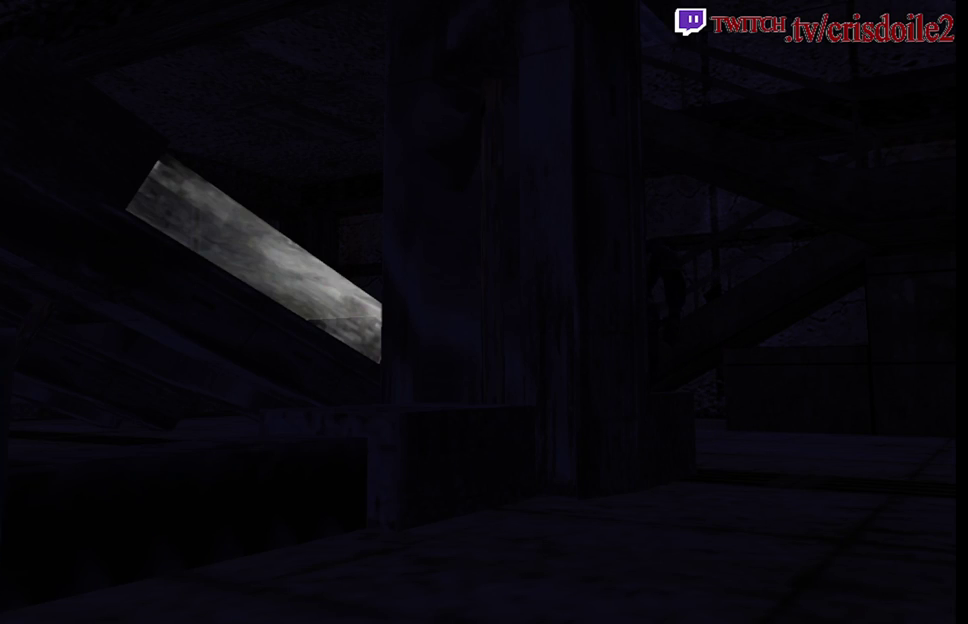
{"buttons": ["CROSS"], "left_stick": "center", "events": [[117, "CROSS", "down"], [150, "CROSS", "up"], [300, "CROSS", "down"], [350, "CROSS", "up"], [500, "CROSS", "down"]]}
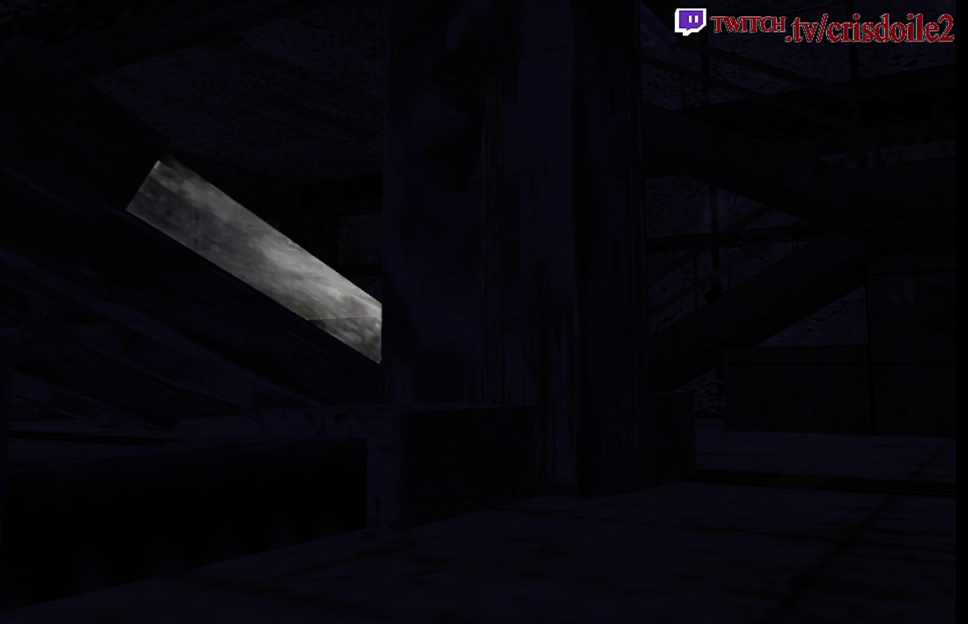
{"buttons": [], "left_stick": "center", "events": [[33, "CROSS", "up"], [183, "CROSS", "down"], [233, "CROSS", "up"], [367, "CROSS", "down"], [417, "CROSS", "up"]]}
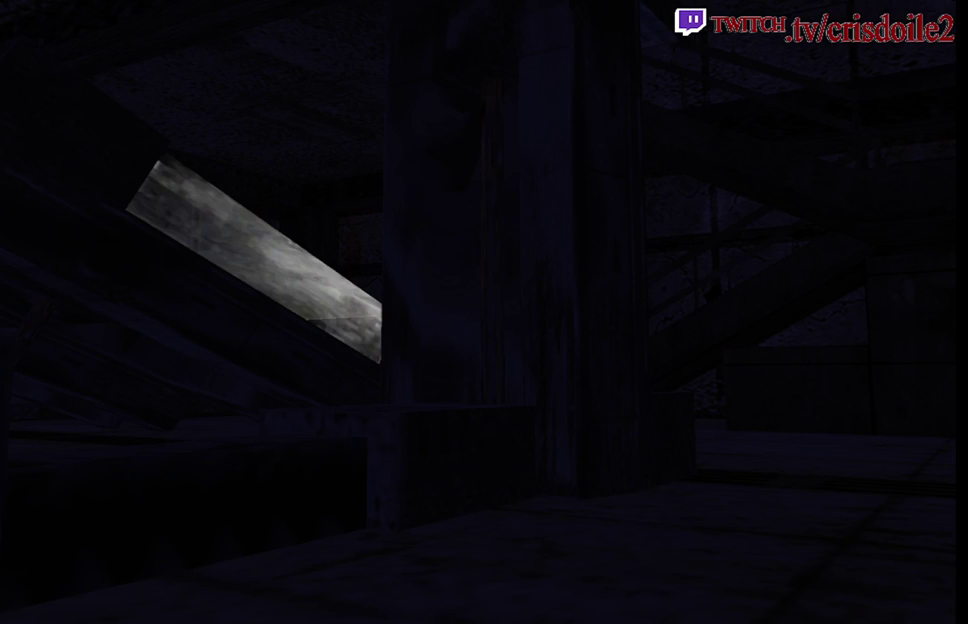
{"buttons": [], "left_stick": "center", "events": [[50, "CROSS", "down"], [100, "CROSS", "up"], [400, "CROSS", "down"], [450, "CROSS", "up"]]}
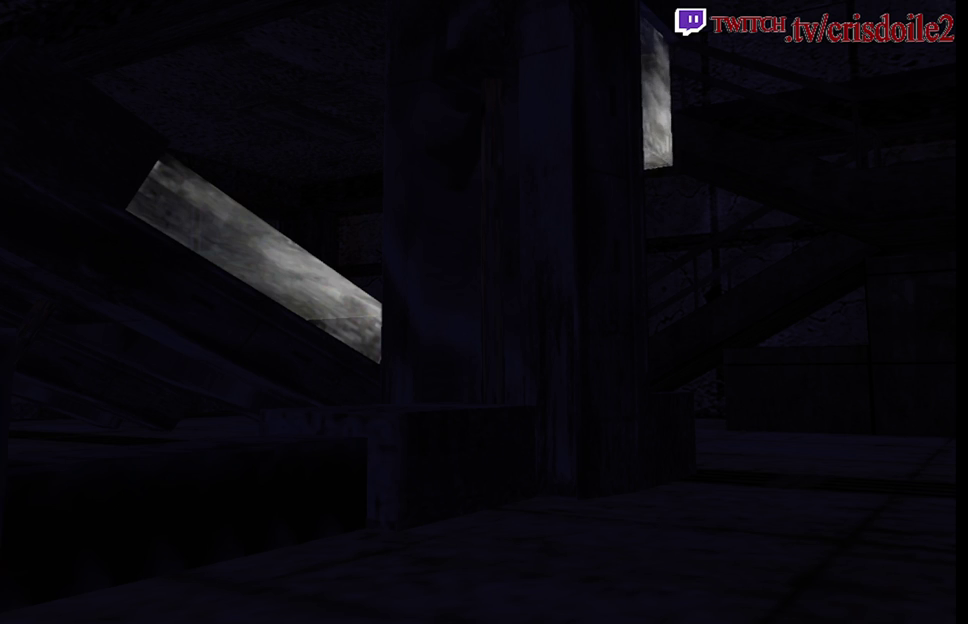
{"buttons": [], "left_stick": "center", "events": [[33, "CROSS", "down"], [100, "CROSS", "up"], [200, "CROSS", "down"], [250, "CROSS", "up"], [367, "CROSS", "down"], [417, "CROSS", "up"]]}
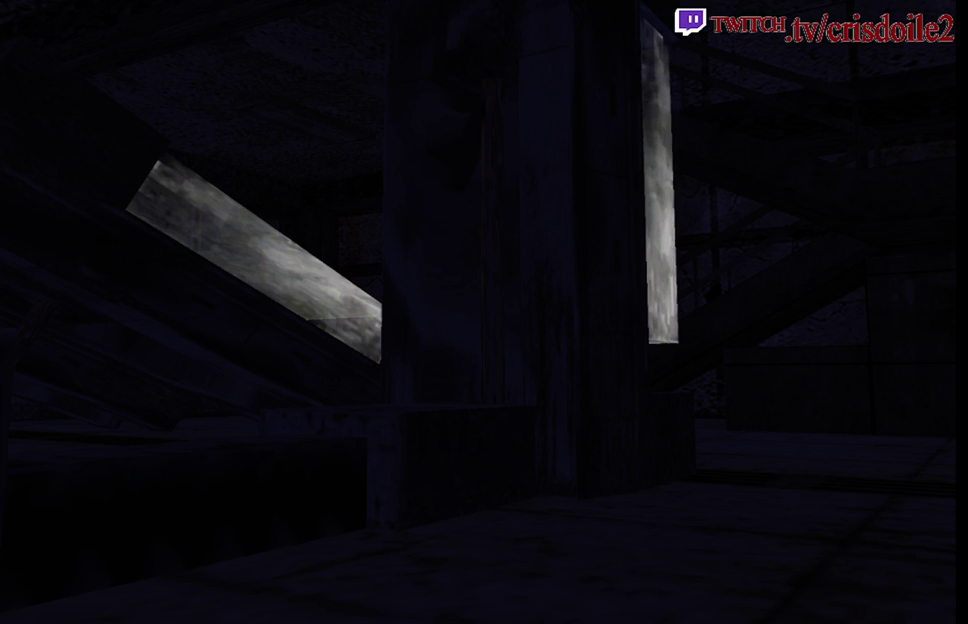
{"buttons": [], "left_stick": "center", "events": [[67, "CROSS", "down"], [117, "CROSS", "up"], [450, "CROSS", "down"], [500, "CROSS", "up"]]}
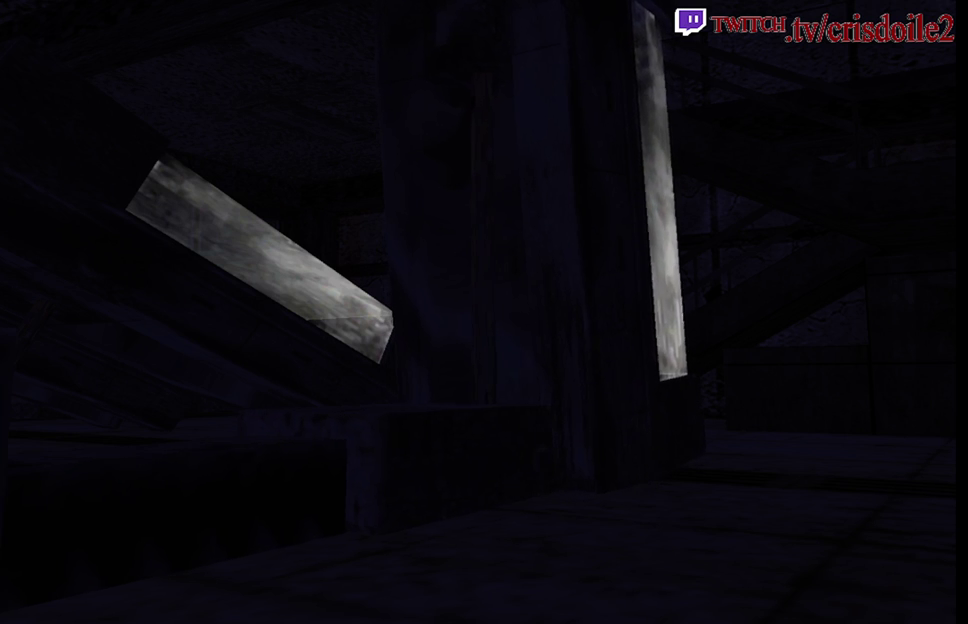
{"buttons": [], "left_stick": "center", "events": [[133, "CROSS", "down"], [183, "CROSS", "up"], [300, "CROSS", "down"], [350, "CROSS", "up"]]}
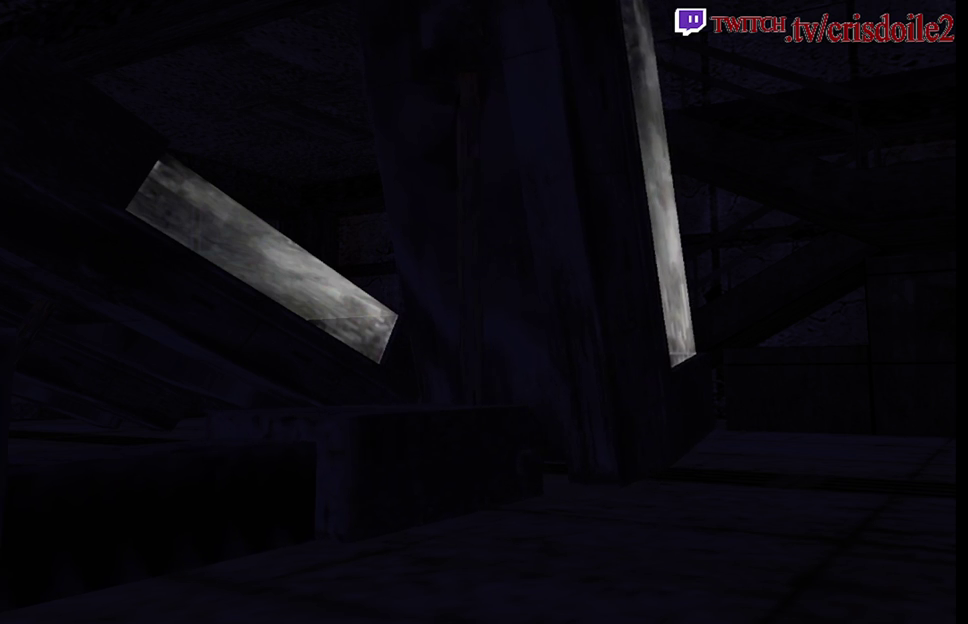
{"buttons": [], "left_stick": "center", "events": [[17, "CROSS", "down"], [67, "CROSS", "up"], [417, "CROSS", "down"], [467, "CROSS", "up"]]}
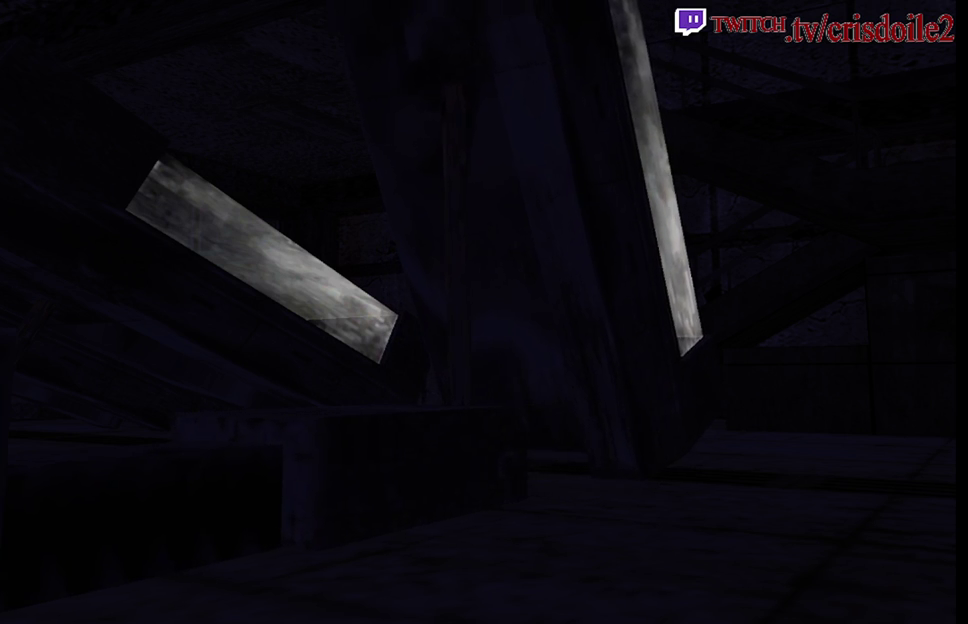
{"buttons": [], "left_stick": "center", "events": [[117, "CROSS", "down"], [167, "CROSS", "up"], [333, "CROSS", "down"], [400, "CROSS", "up"]]}
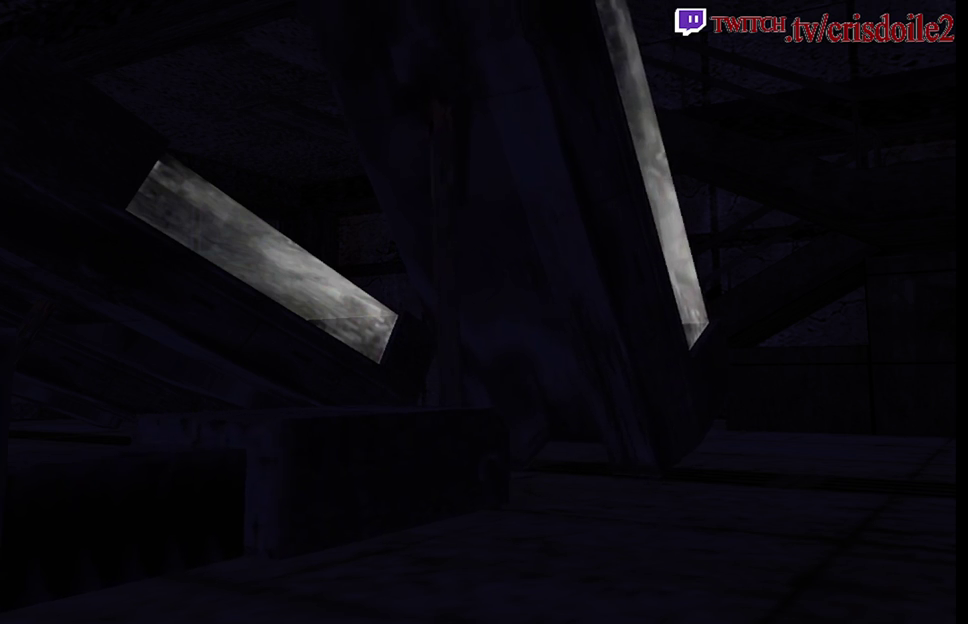
{"buttons": ["CROSS"], "left_stick": "center", "events": [[33, "CROSS", "down"], [83, "CROSS", "up"], [283, "CROSS", "down"], [333, "CROSS", "up"], [483, "CROSS", "down"]]}
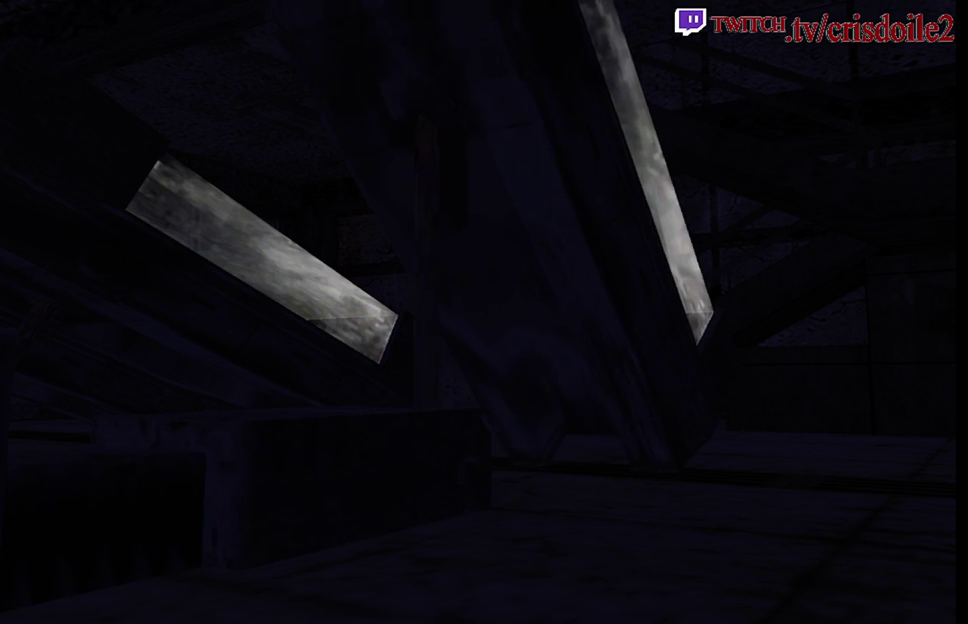
{"buttons": [], "left_stick": "center", "events": [[33, "CROSS", "up"], [167, "CROSS", "down"], [233, "CROSS", "up"], [400, "CROSS", "down"], [467, "CROSS", "up"]]}